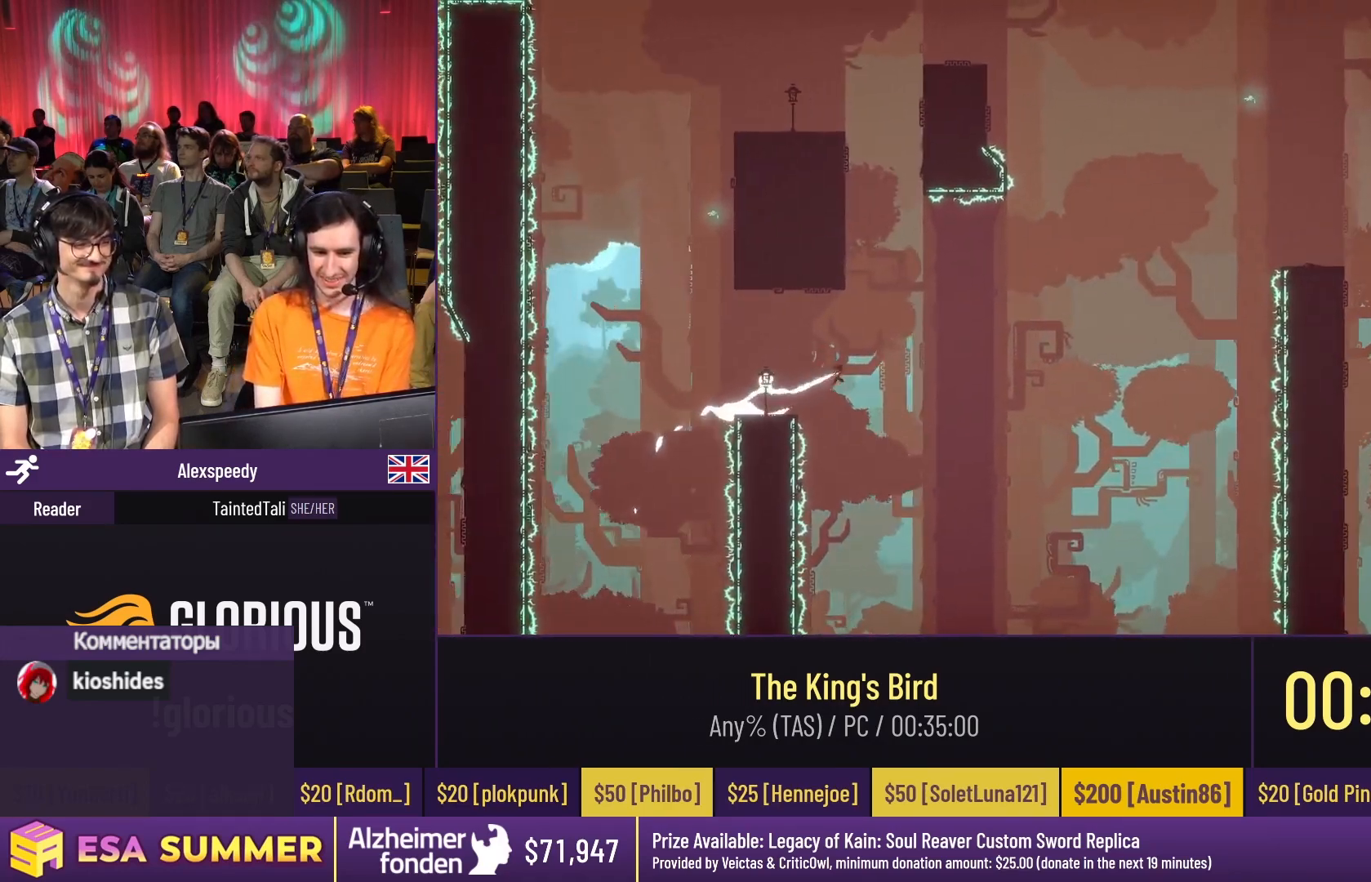
Gameplay with keyboard; each line is a JSON object with the keys held at the frame after it. "events" lists presses ("down") and releases ("up") of "dash", "down", "glide", "jump", "left", "right" and "up" between this image and that frame as [ms after this image, input, new state], when the widget could be followed in between. No other keys are recorded. Mouse input is not recorded. Key names are as the overlay labels them; some are game actions (e.g. jump) rather than physical keys.
{"keys": ["down", "glide"], "events": [[350, "down", "down"], [350, "glide", "down"]]}
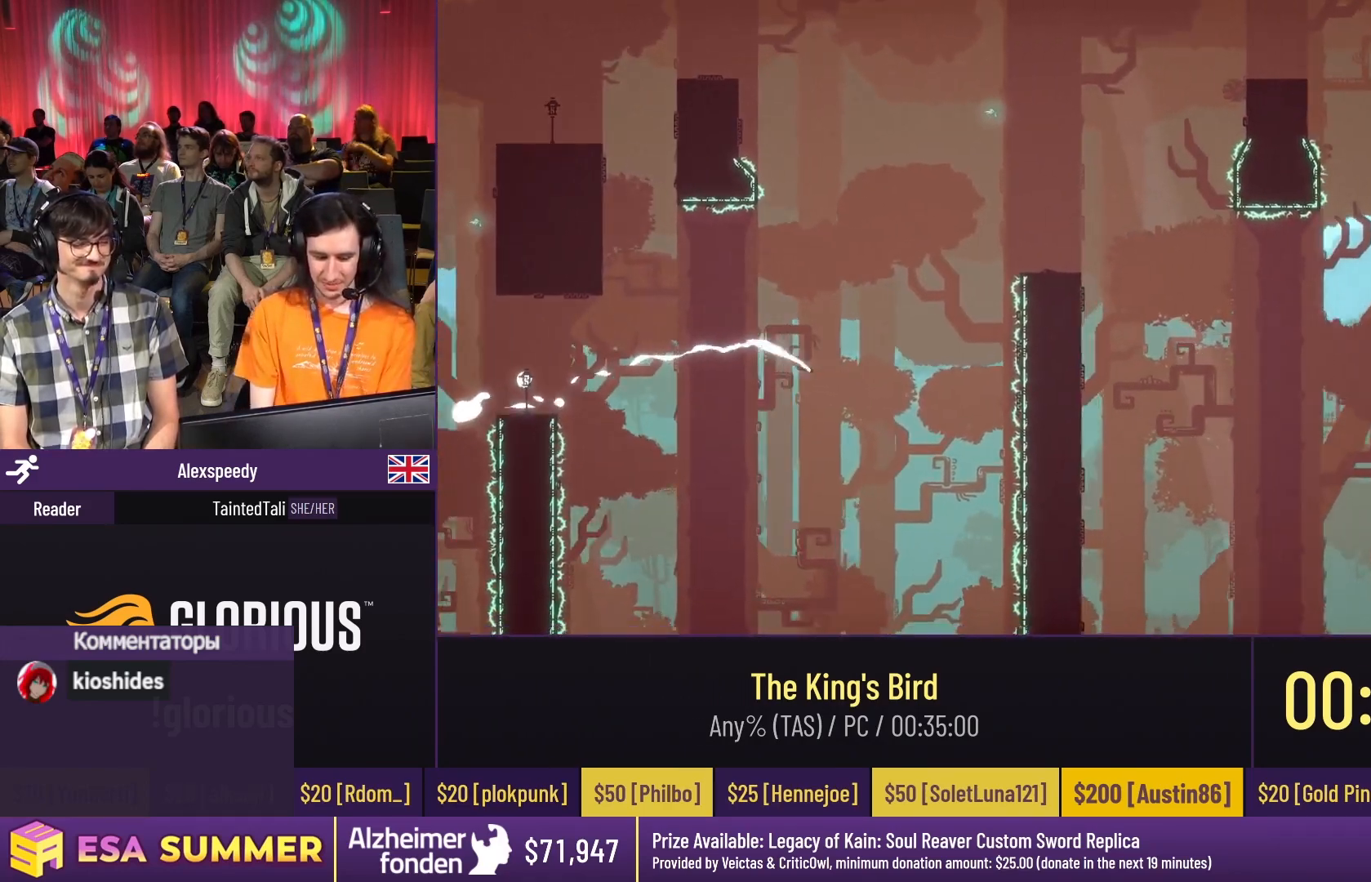
{"keys": ["down", "glide"], "events": [[183, "left", "down"], [217, "left", "up"]]}
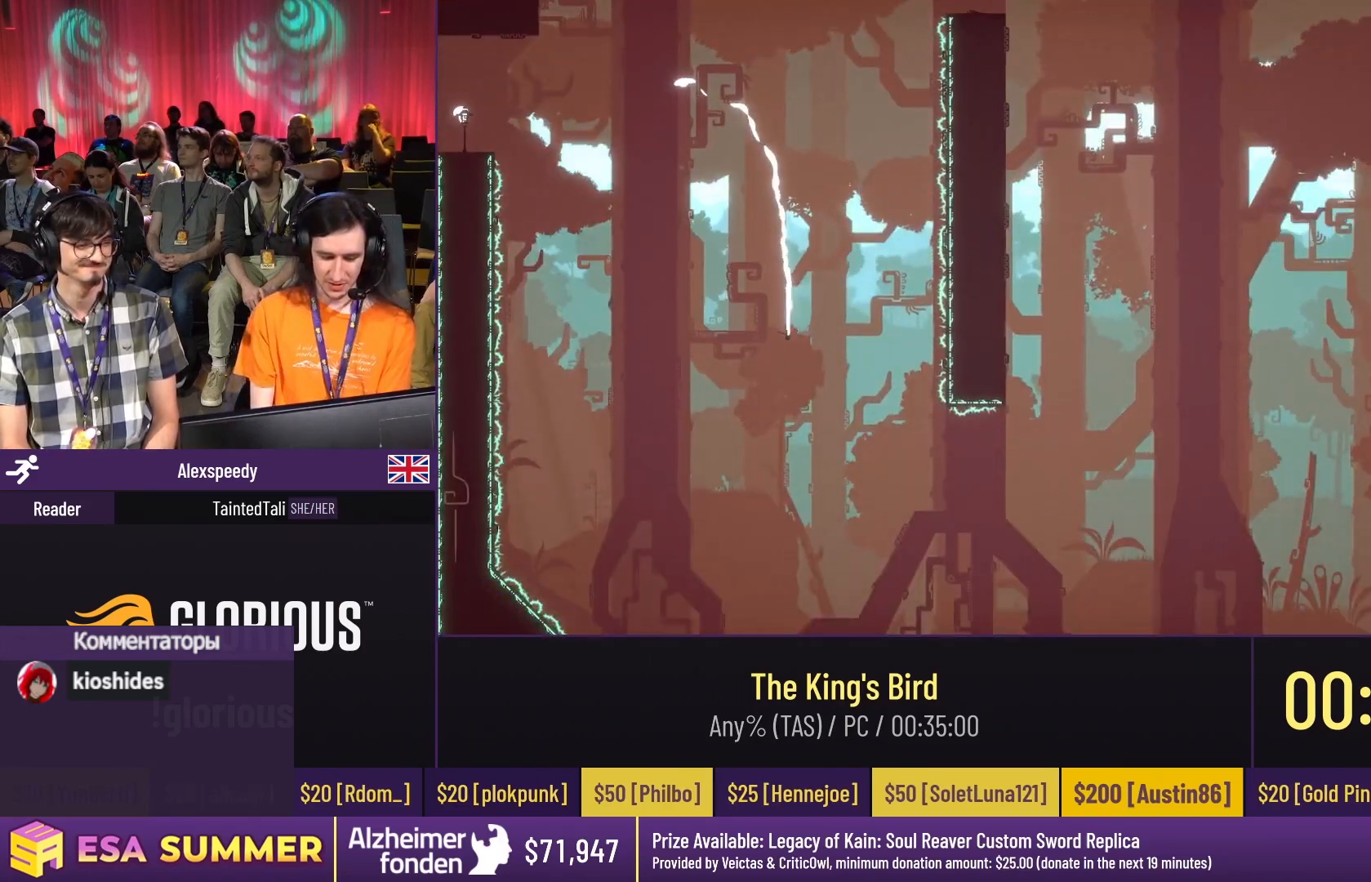
{"keys": ["glide", "up"], "events": [[117, "down", "up"], [117, "right", "down"], [283, "up", "down"], [417, "right", "up"]]}
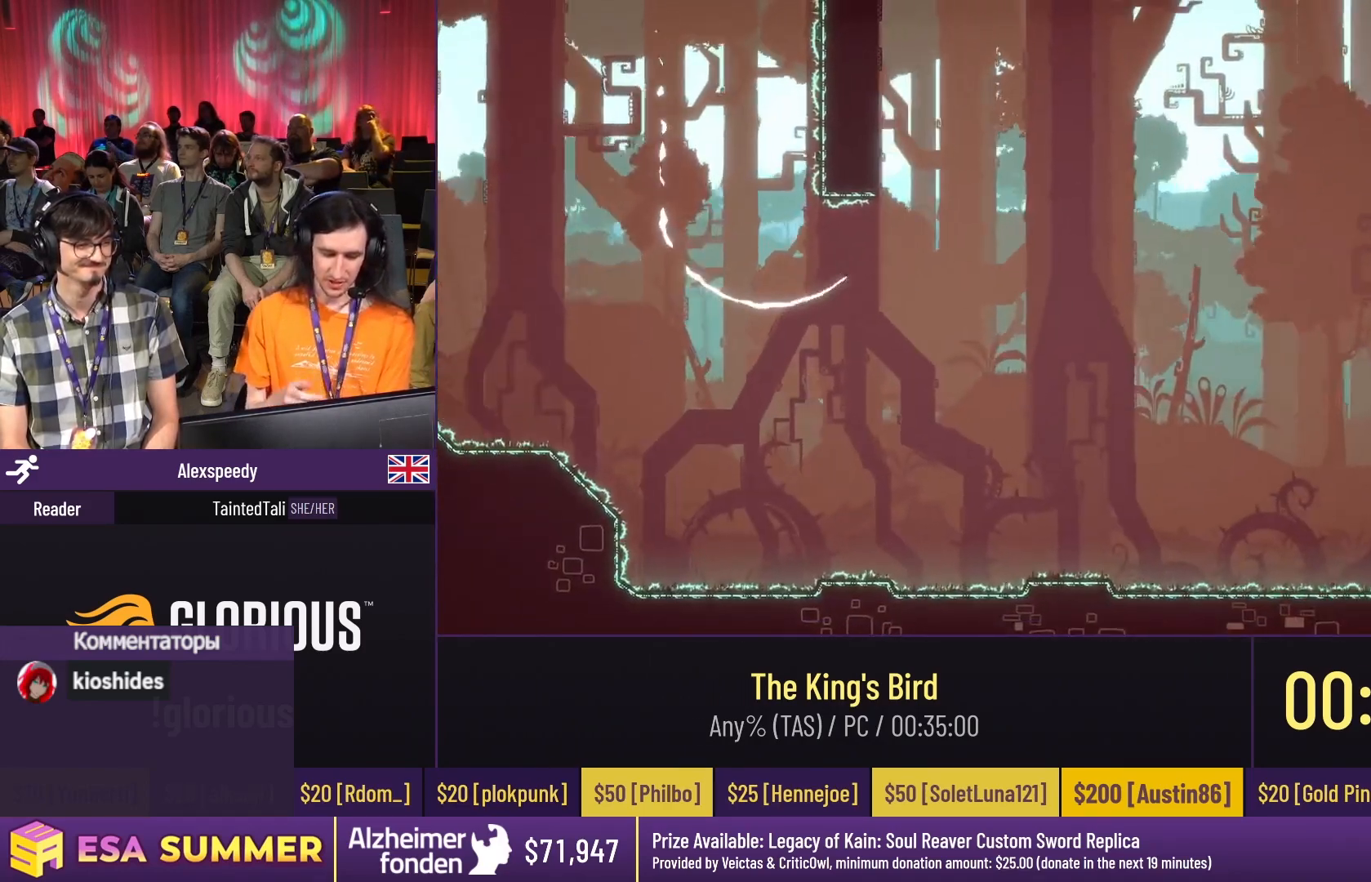
{"keys": [], "events": [[17, "left", "down"], [117, "dash", "down"], [117, "jump", "down"], [150, "glide", "up"], [150, "left", "up"], [150, "right", "down"], [150, "up", "up"], [183, "dash", "up"], [183, "jump", "up"], [183, "right", "up"]]}
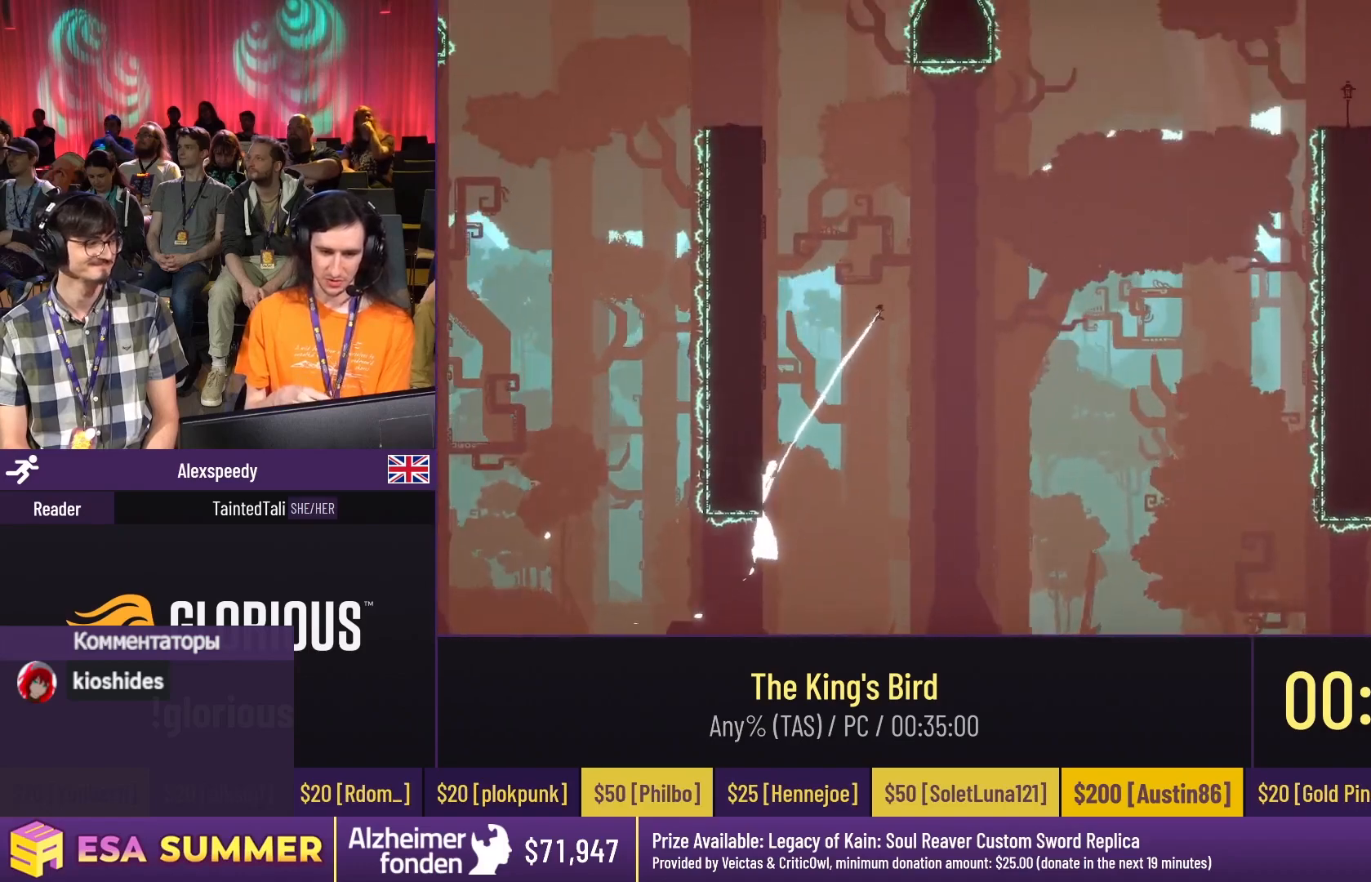
{"keys": [], "events": []}
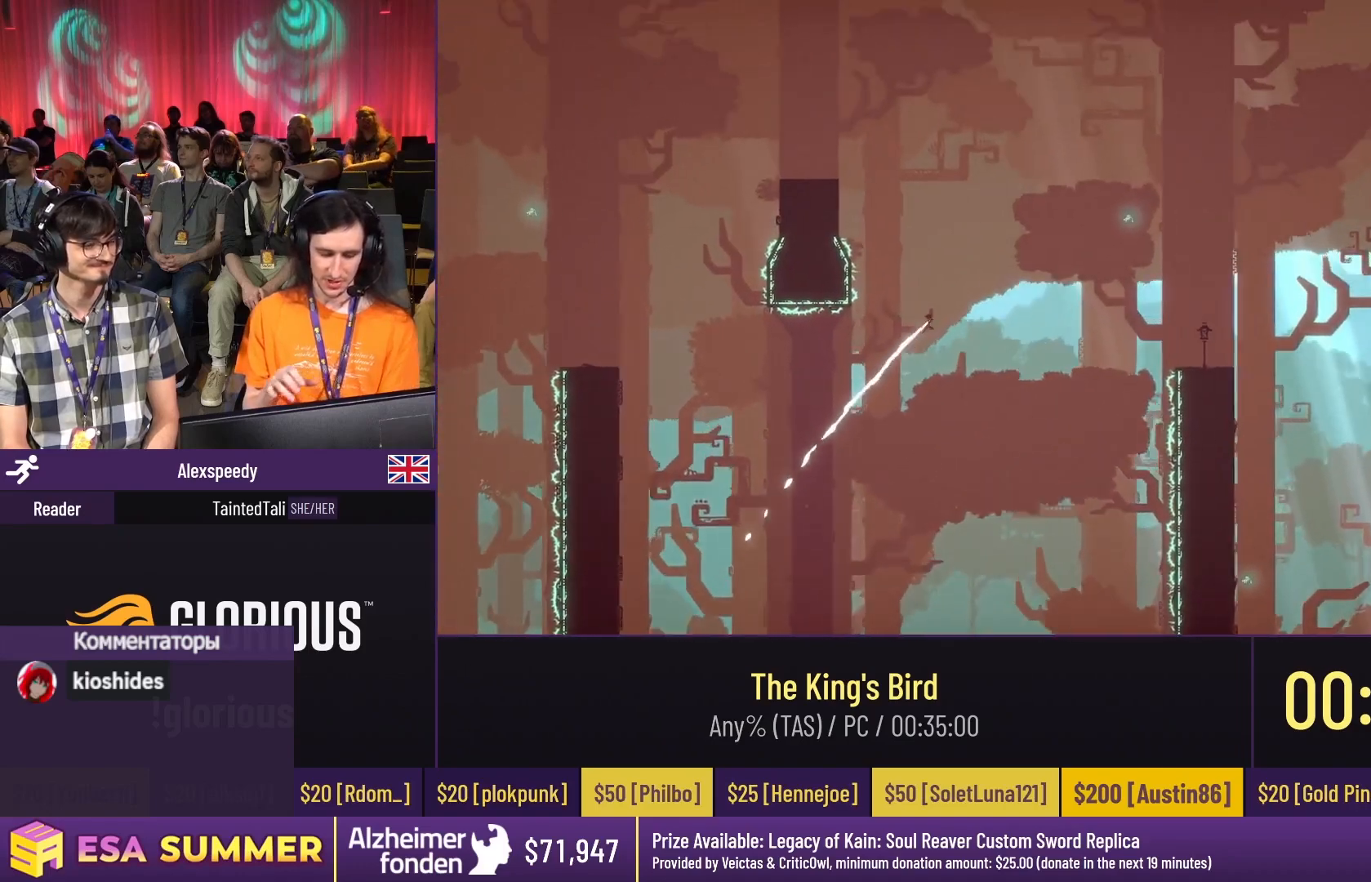
{"keys": [], "events": []}
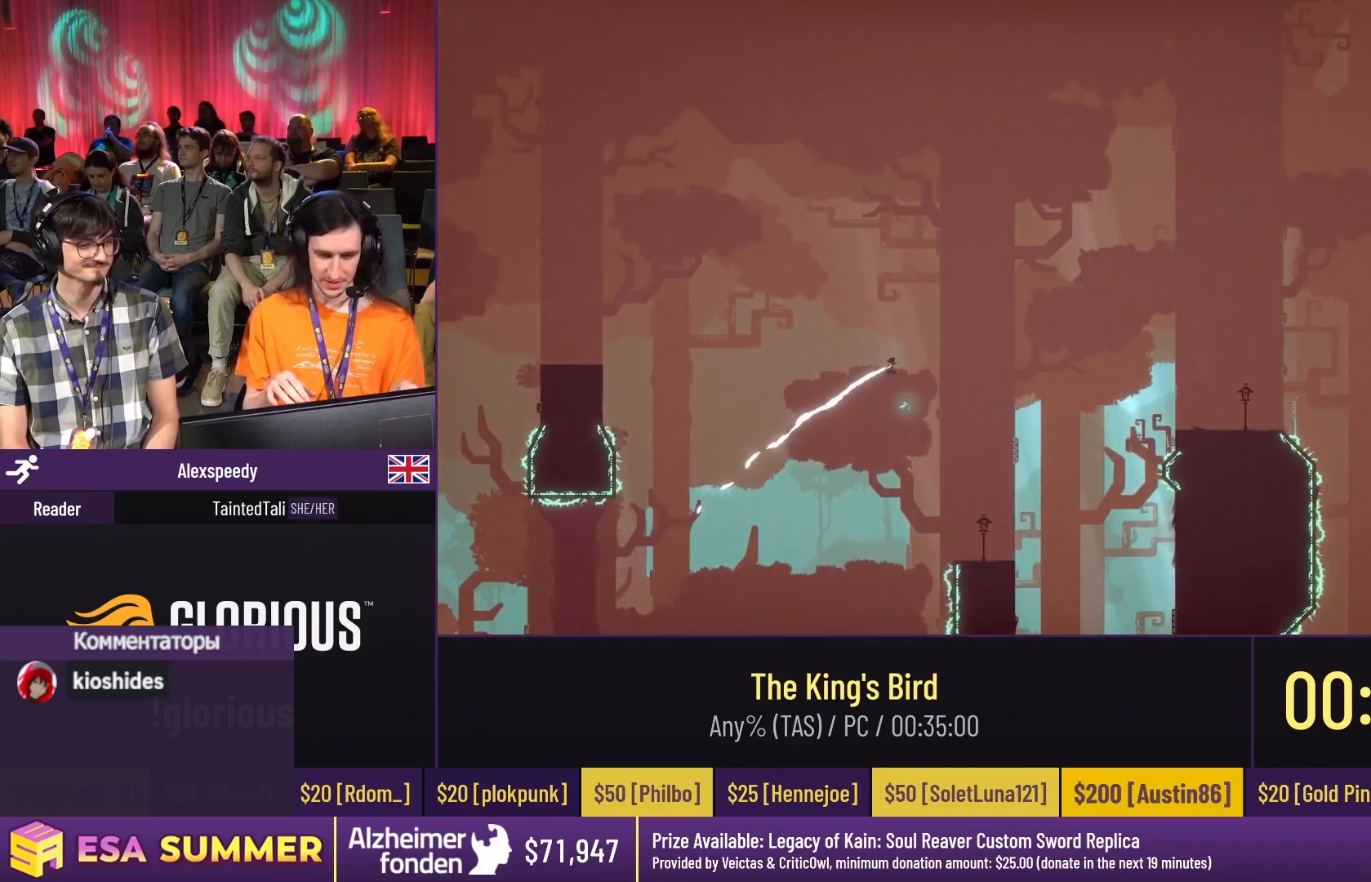
{"keys": [], "events": []}
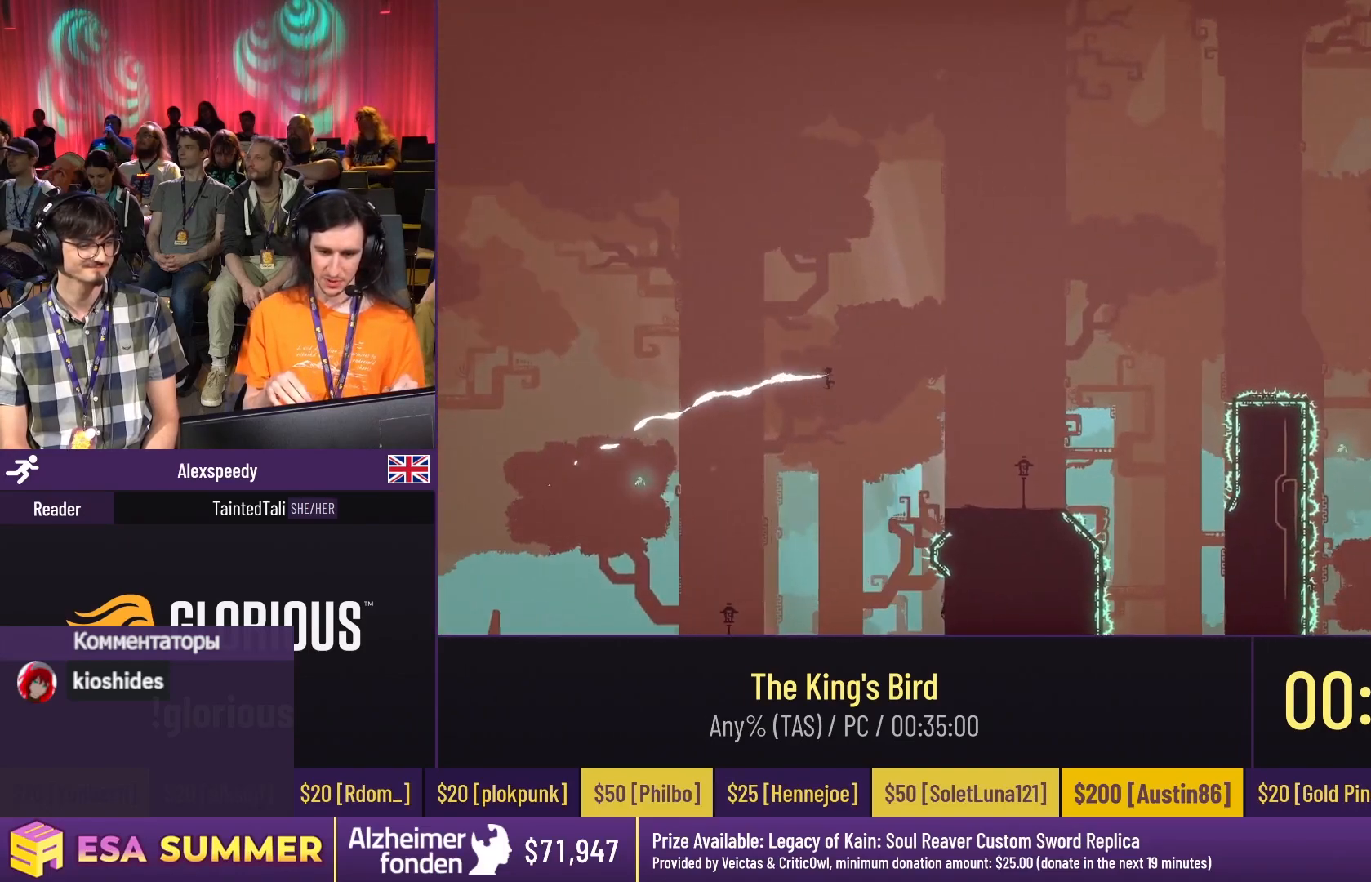
{"keys": ["glide", "right", "up"], "events": [[50, "down", "down"], [50, "glide", "down"], [183, "down", "up"], [417, "right", "down"], [417, "up", "down"]]}
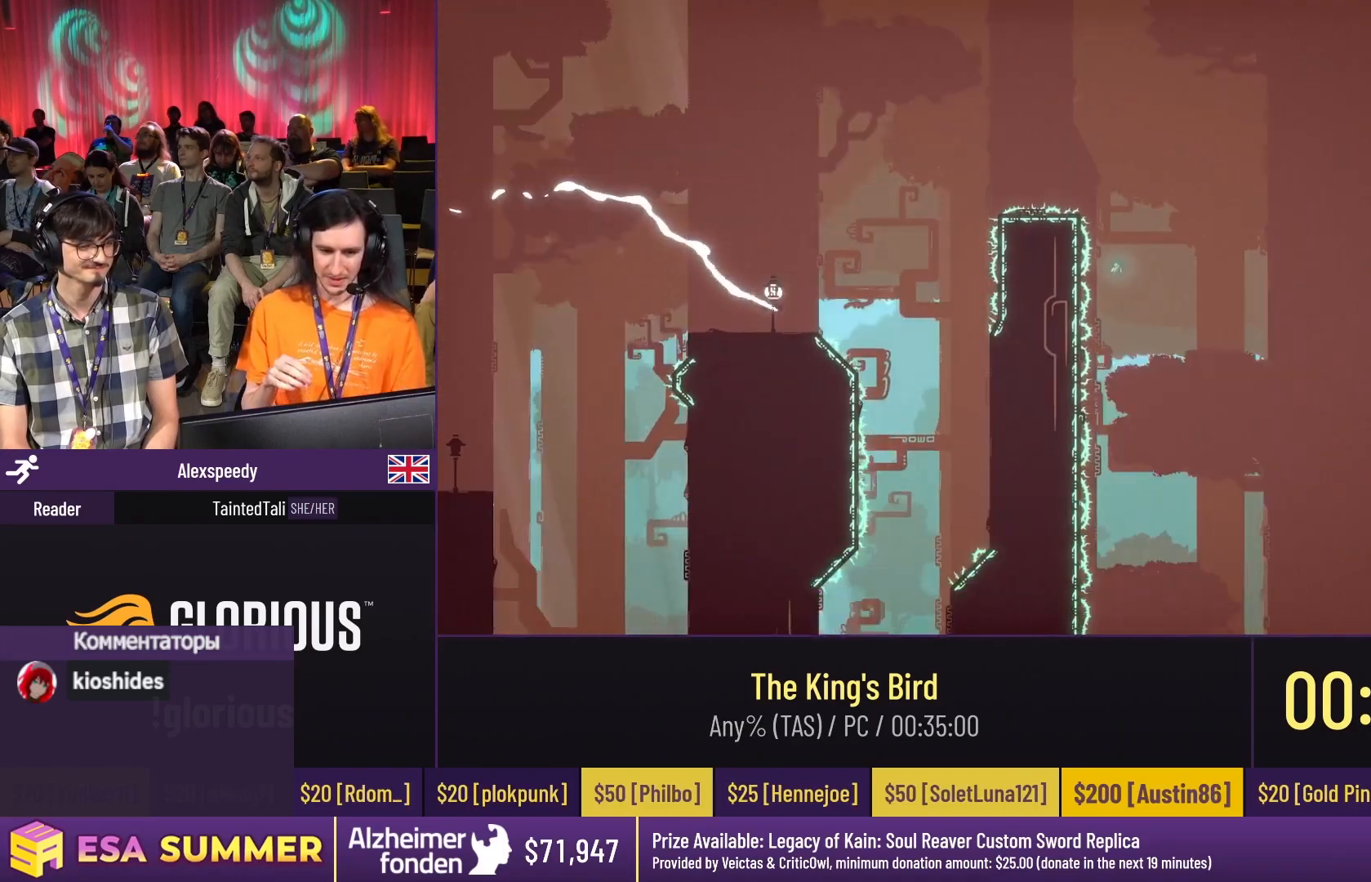
{"keys": ["dash", "down", "glide"], "events": [[50, "dash", "down"], [50, "right", "up"], [283, "up", "up"], [383, "down", "down"], [383, "right", "down"], [483, "right", "up"]]}
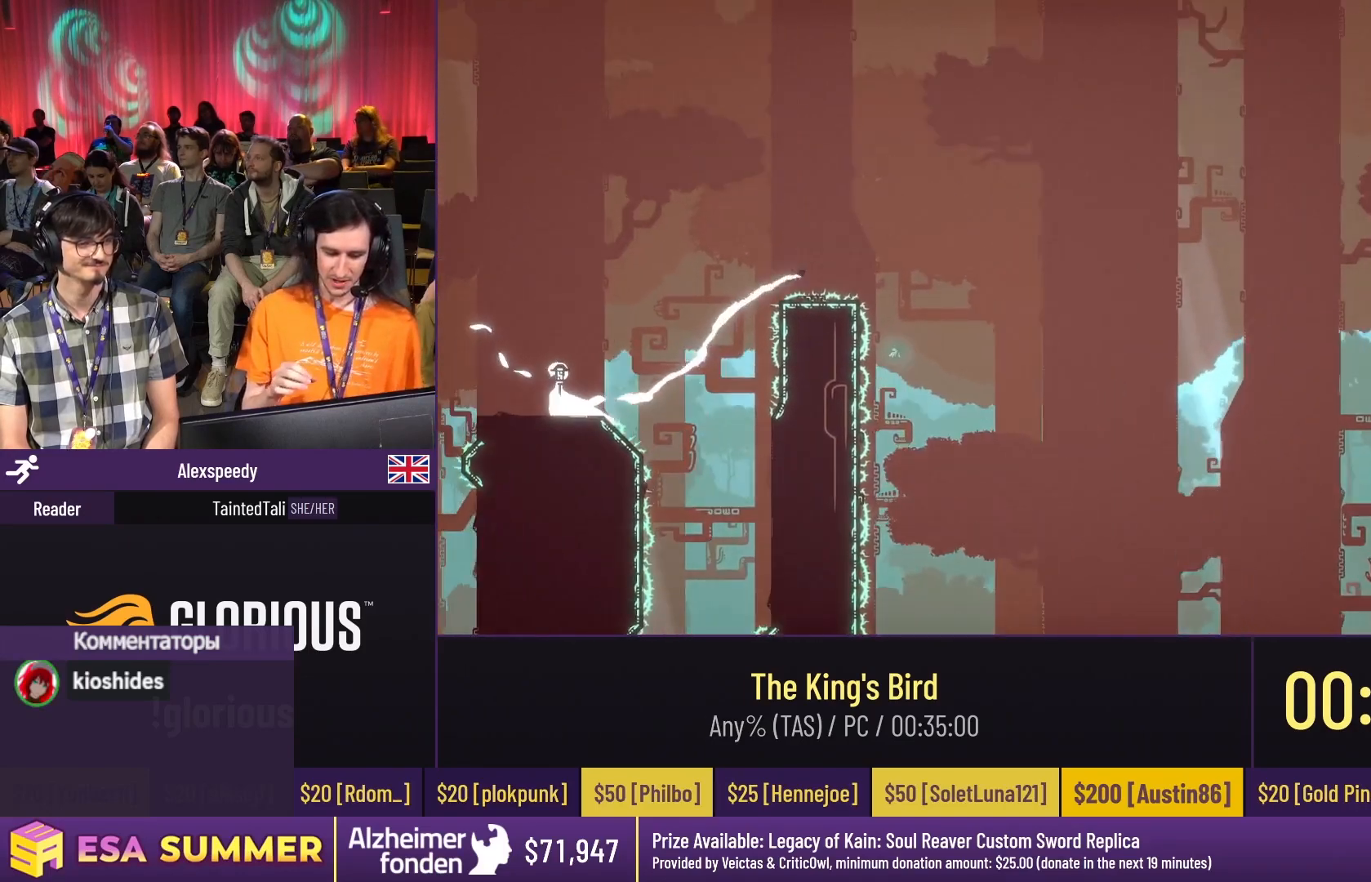
{"keys": ["glide"], "events": [[50, "dash", "up"], [50, "down", "up"], [83, "down", "down"], [283, "down", "up"]]}
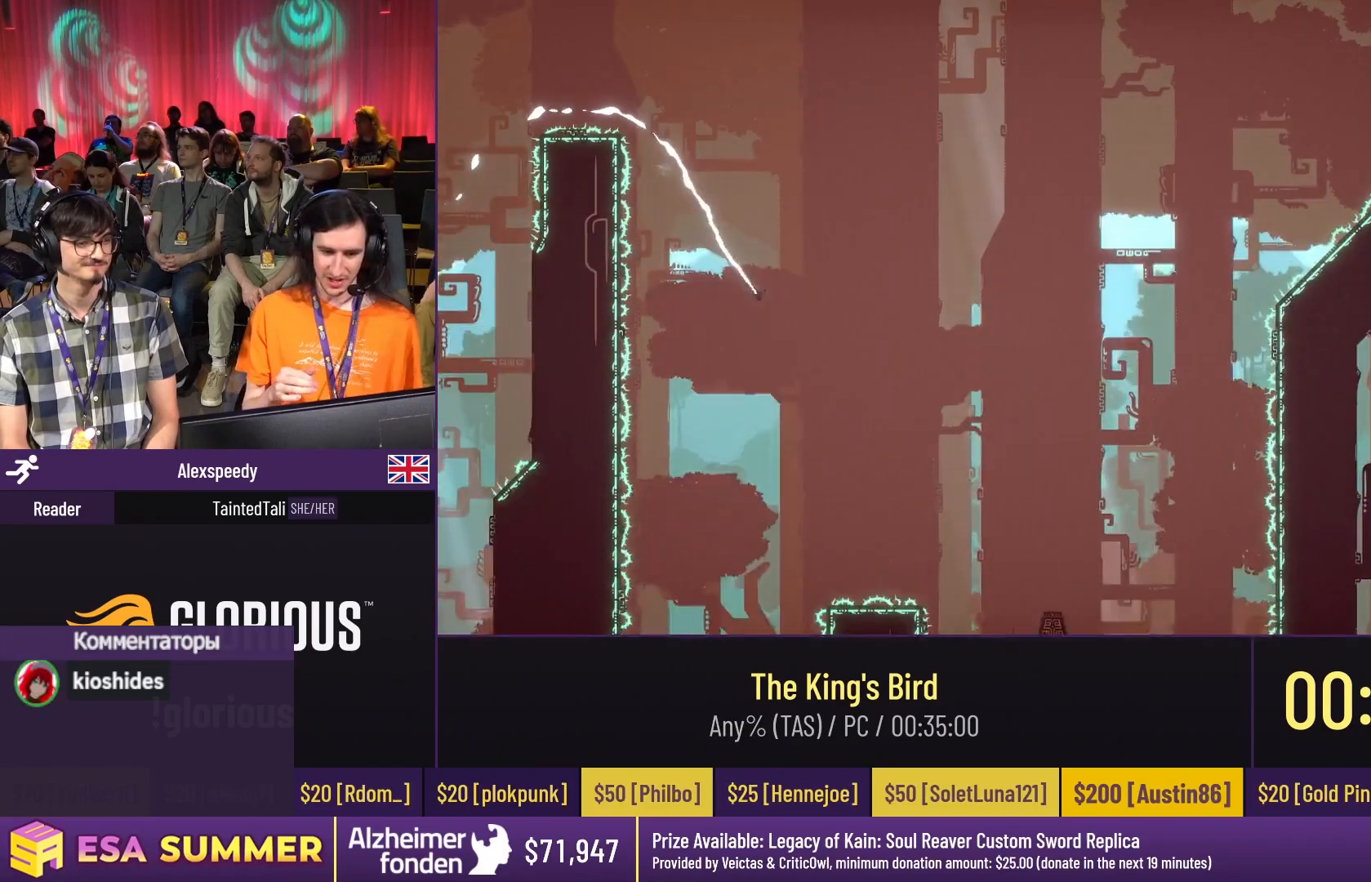
{"keys": ["glide", "right"], "events": [[50, "right", "down"], [83, "right", "up"], [183, "right", "down"], [217, "right", "up"], [350, "right", "down"], [383, "right", "up"], [483, "right", "down"]]}
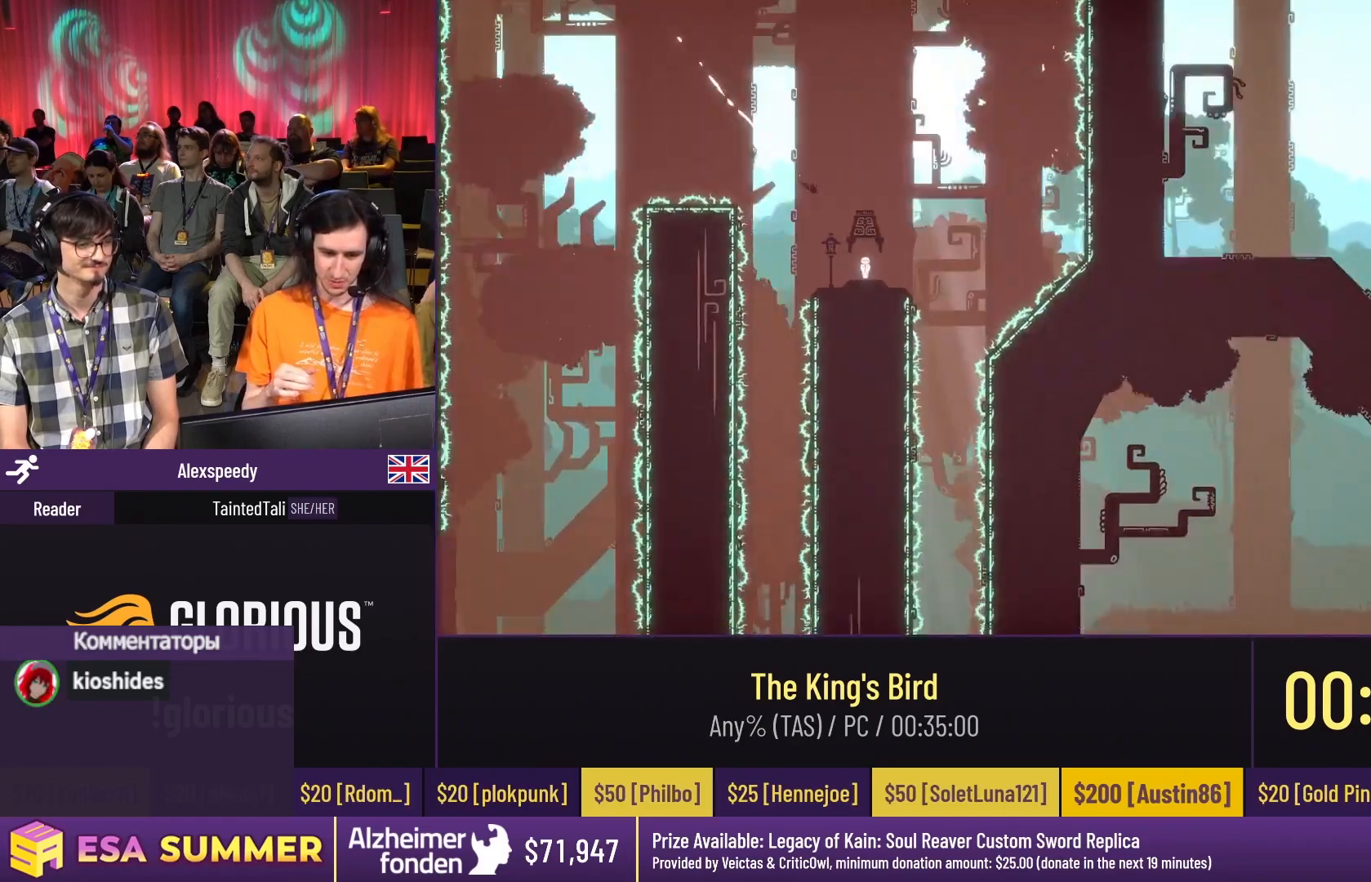
{"keys": ["glide"], "events": [[17, "right", "up"]]}
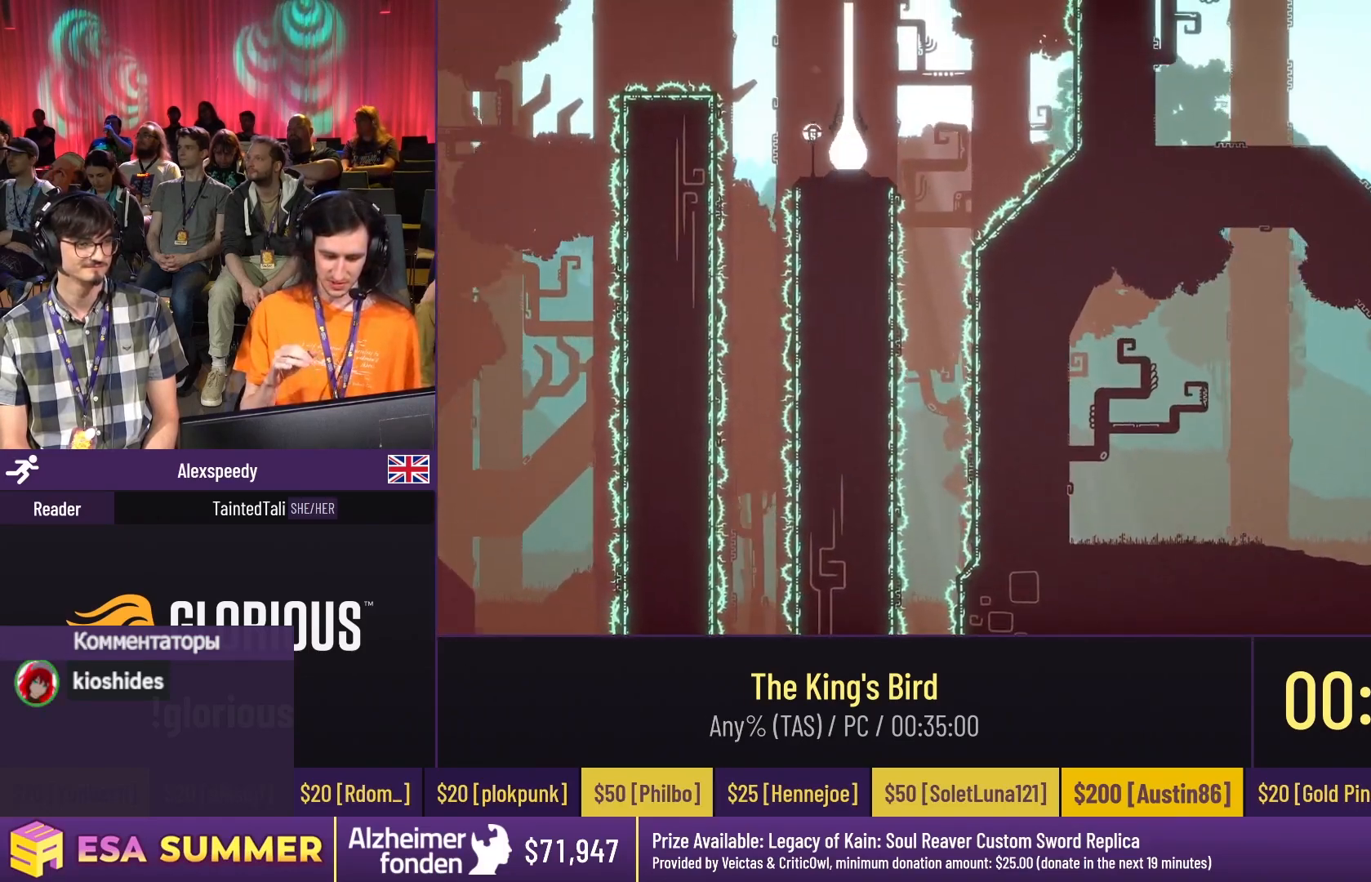
{"keys": ["glide"], "events": []}
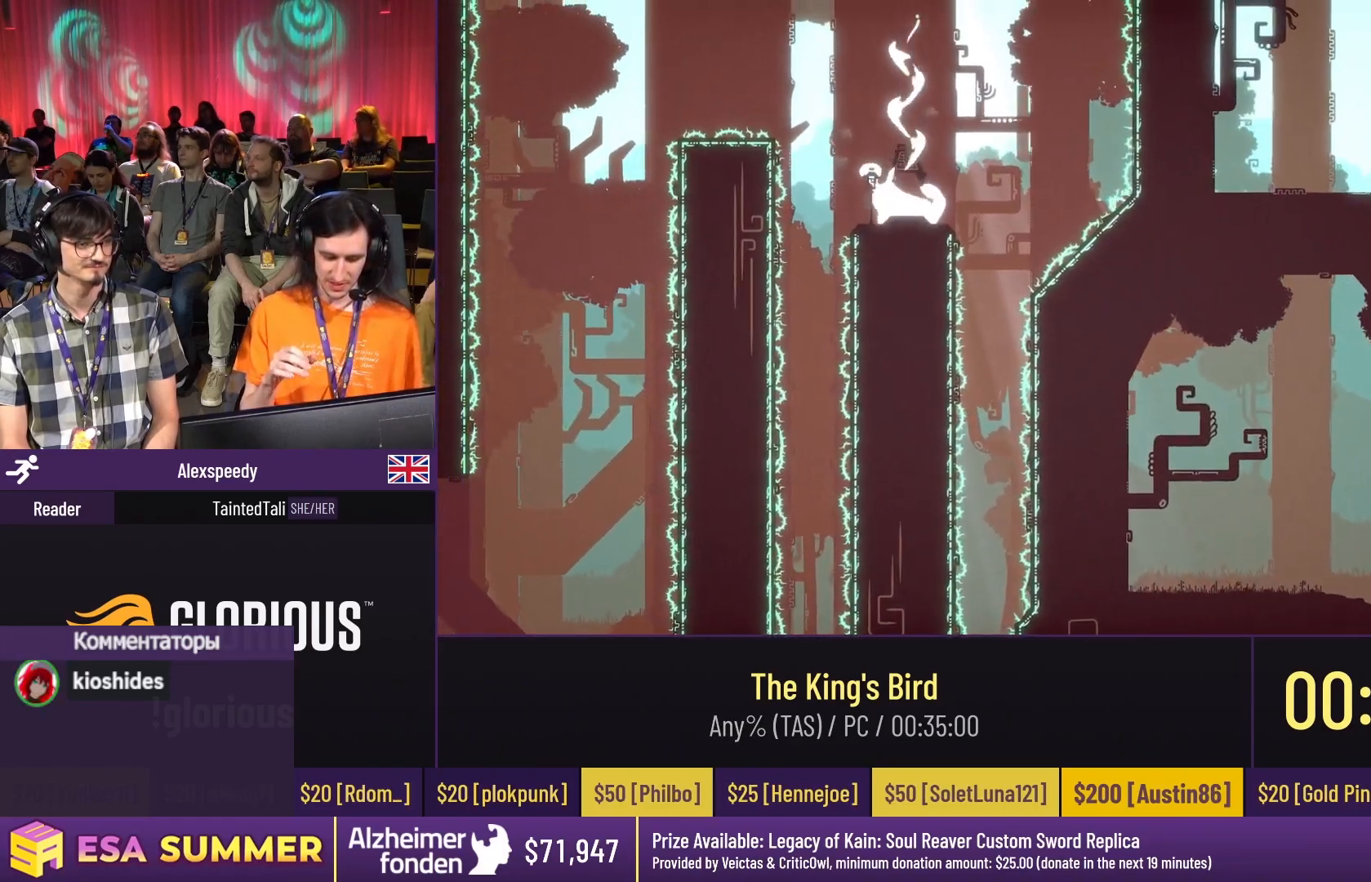
{"keys": ["glide"], "events": []}
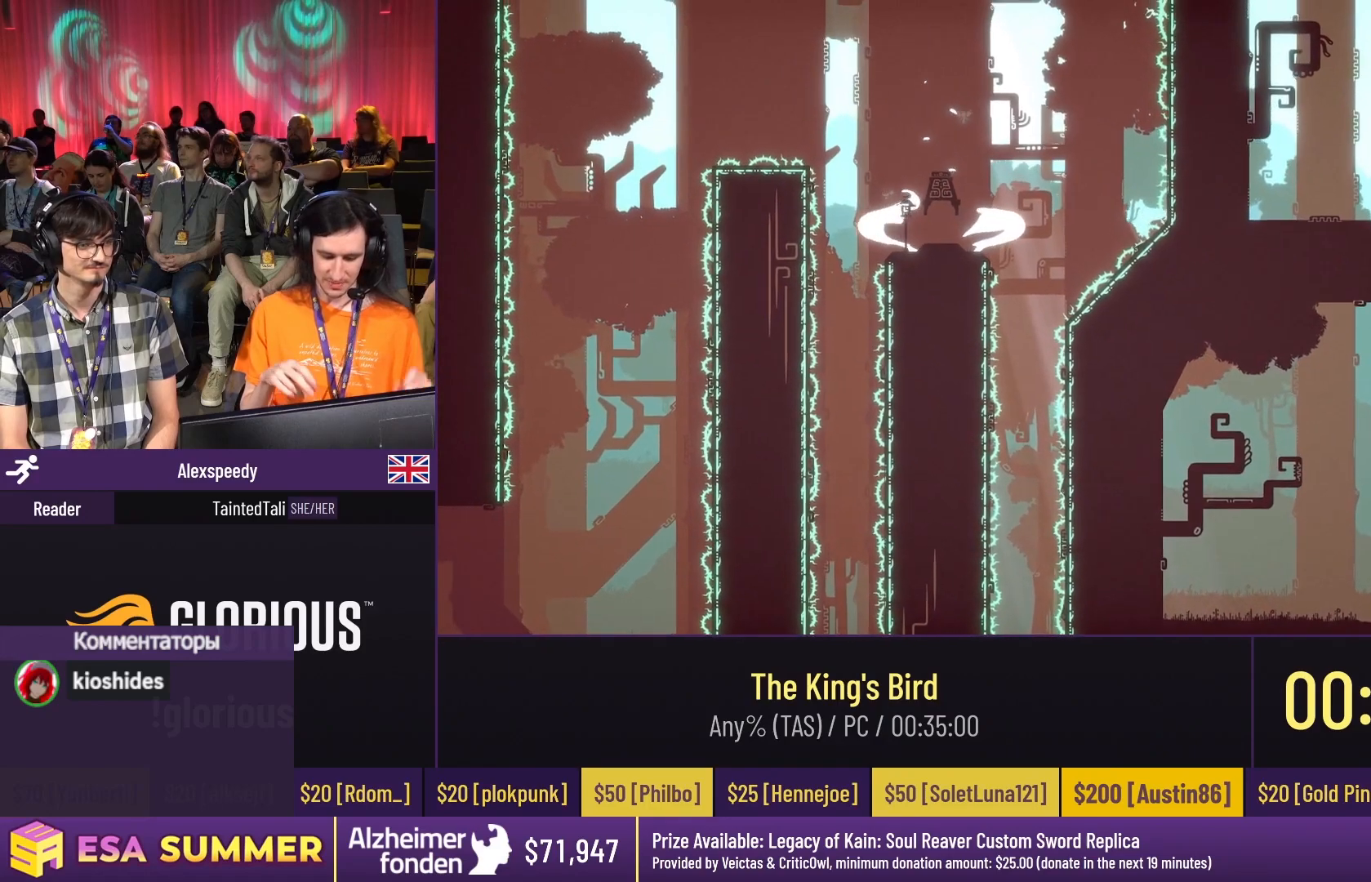
{"keys": [], "events": [[483, "glide", "up"]]}
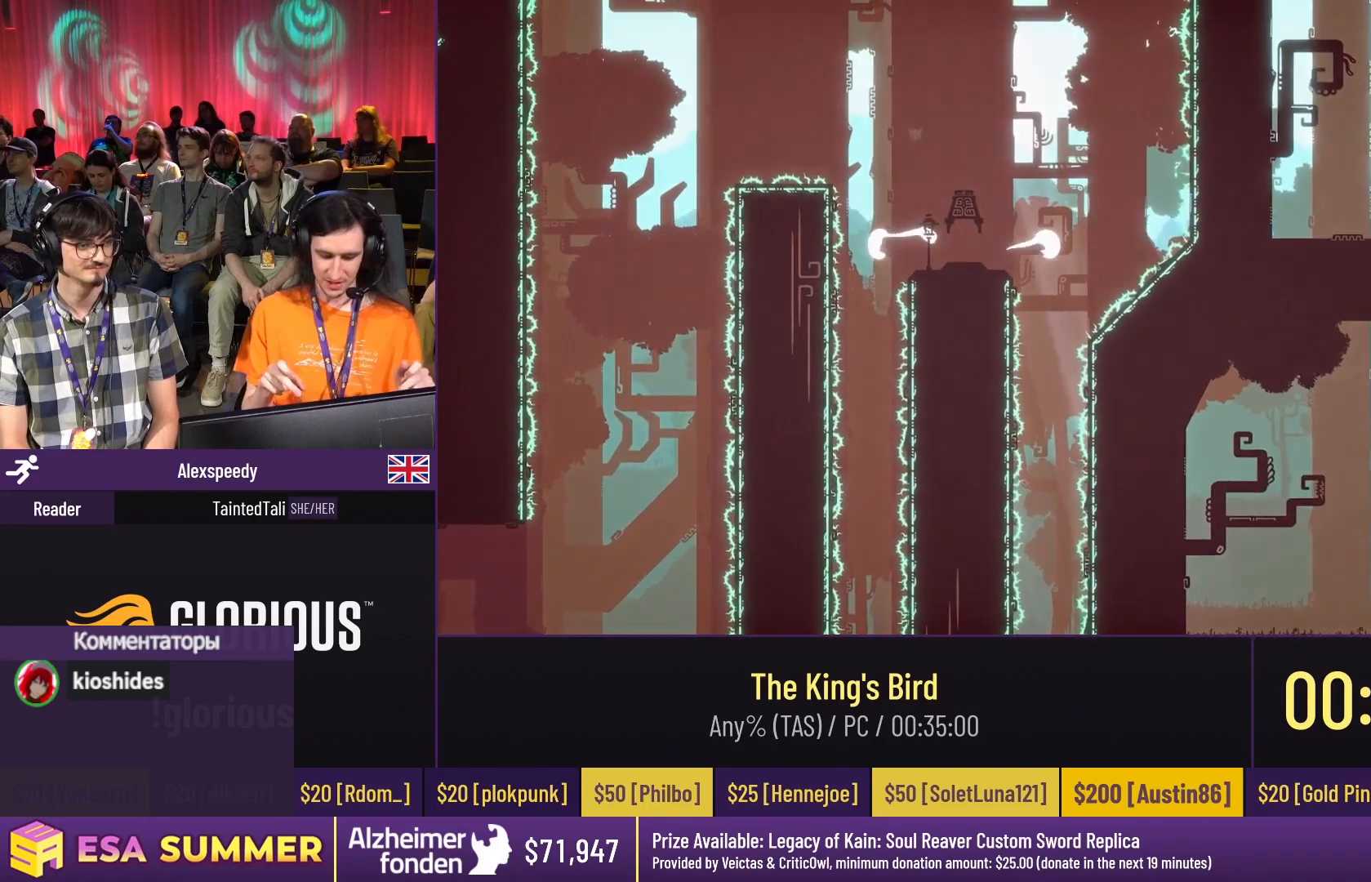
{"keys": [], "events": []}